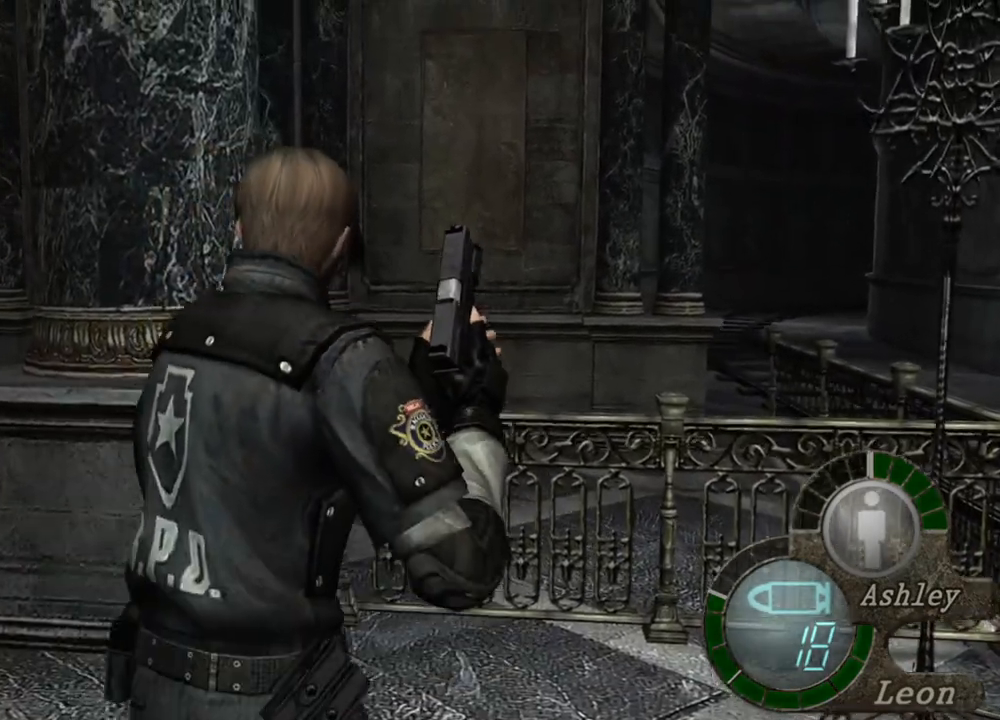
Gameplay with keyboard and mouse; each line is a JSON object with the keys and mouse buttons held at the frame after it. "events" lists presses ("down") and releases ("up") of "1", "2", "3", "4", "5", "a", "alt", "b", "c", "ctrl", "d", "e", "f", "g", "q", "r", "s", "shift", "space", "t", "tab", "tilde", "v", "w", "x", "z", "mouse_left", "mouse_wheel", "mouse_right", "mouse_mb4" and "mouse_mb5" between this image and that frame as [ms after this image, input, new state], when the widget could be followed in between. "mouse_left", "mouse_wheel", "mouse_right", "mouse_mb4", "mouse_mb5" = the "left", "wheel", "right", "mb4", "mb5" buttons of the "mouse" list. No other keys are recorded. "wheel" means that the mouse wheel is clicked or scrolled. Mouse movement is not recorded.
{"keys": ["w", "z"], "mouse": [], "events": [[500, "z", "down"]]}
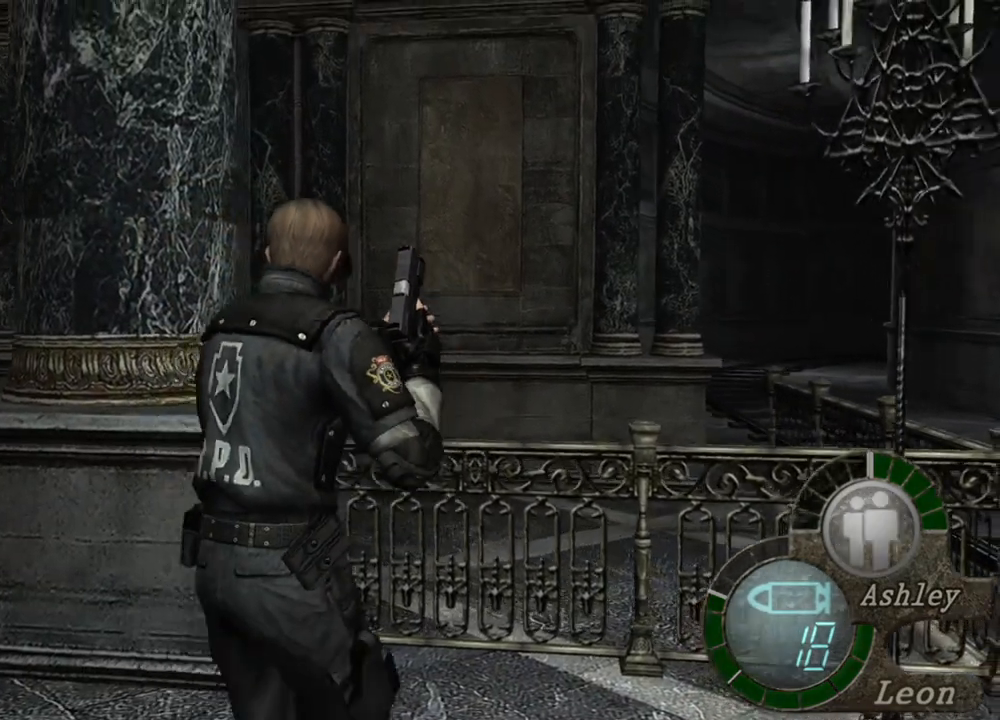
{"keys": ["w"], "mouse": [], "events": [[134, "z", "up"]]}
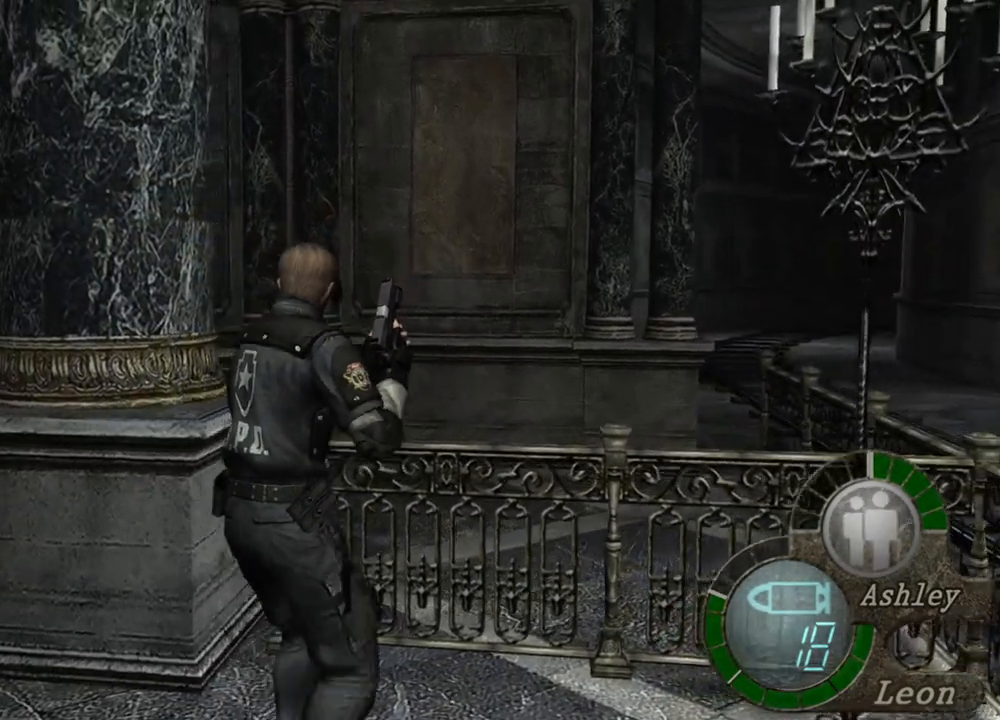
{"keys": [], "mouse": [], "events": [[500, "w", "up"]]}
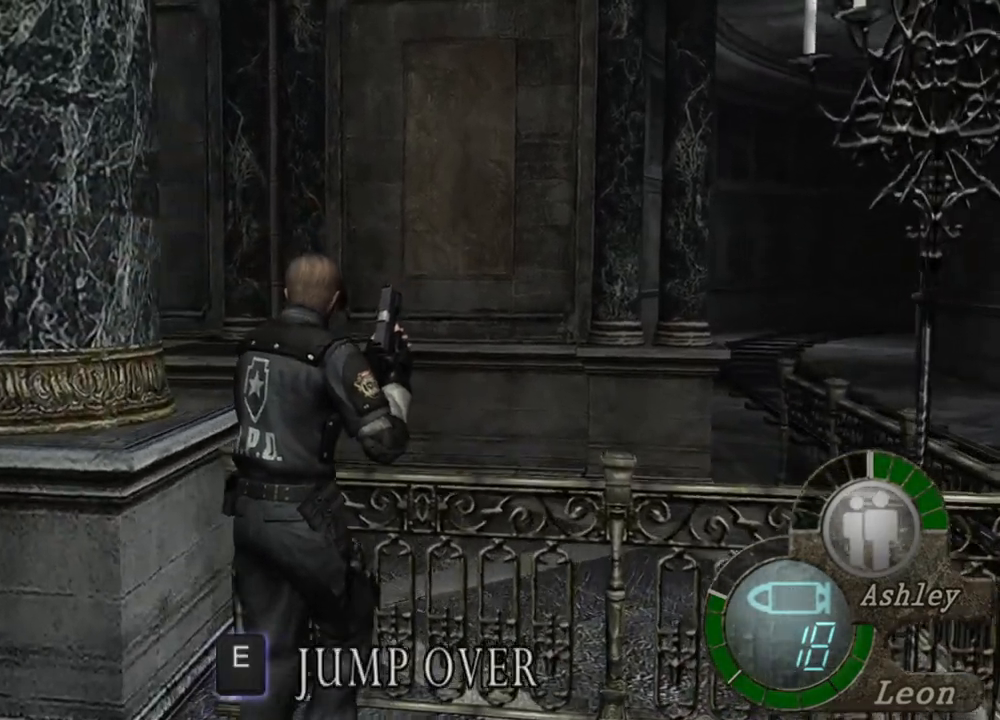
{"keys": [], "mouse": [], "events": []}
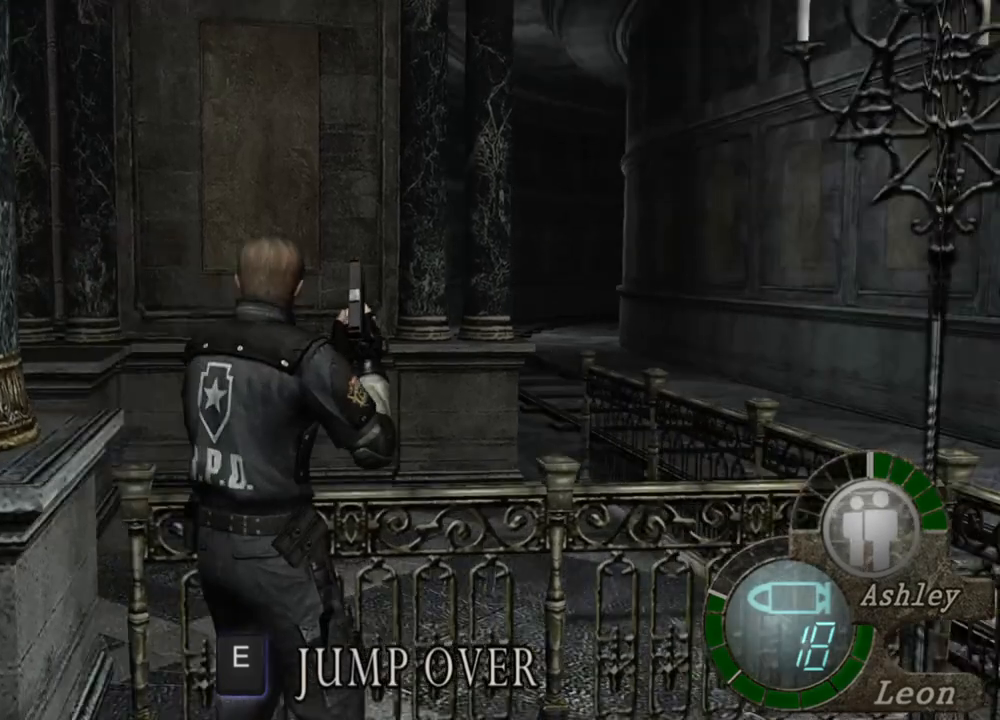
{"keys": ["w"], "mouse": [], "events": [[100, "mouse_right", "down"], [267, "mouse_right", "up"], [467, "w", "down"]]}
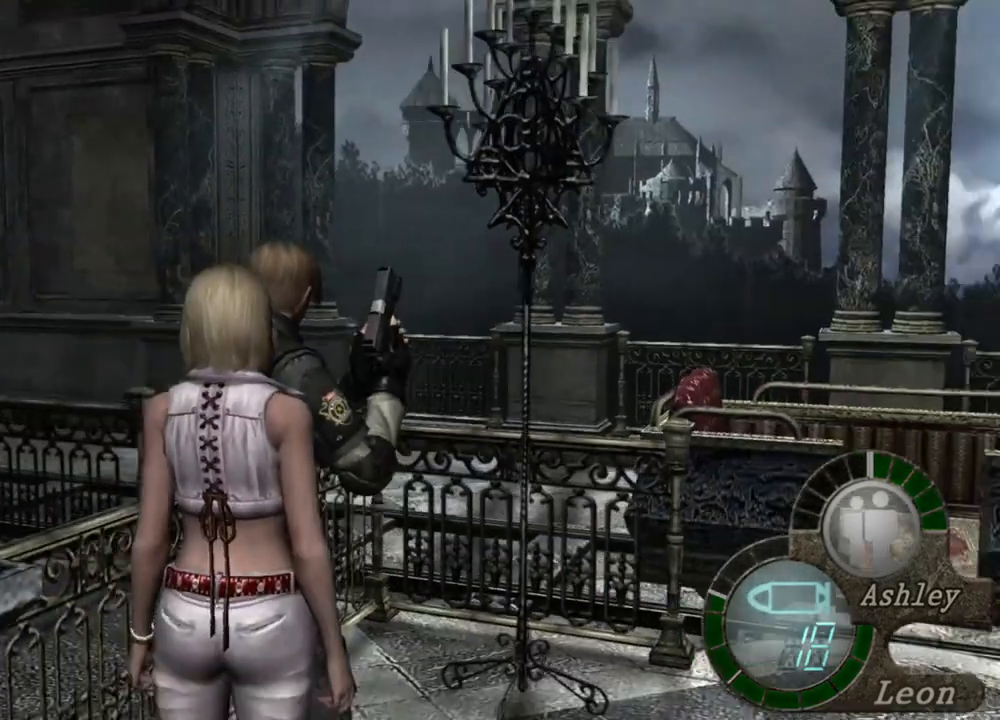
{"keys": ["e", "shift", "w"], "mouse": [], "events": [[167, "shift", "down"], [367, "e", "down"], [467, "e", "up"], [500, "e", "down"]]}
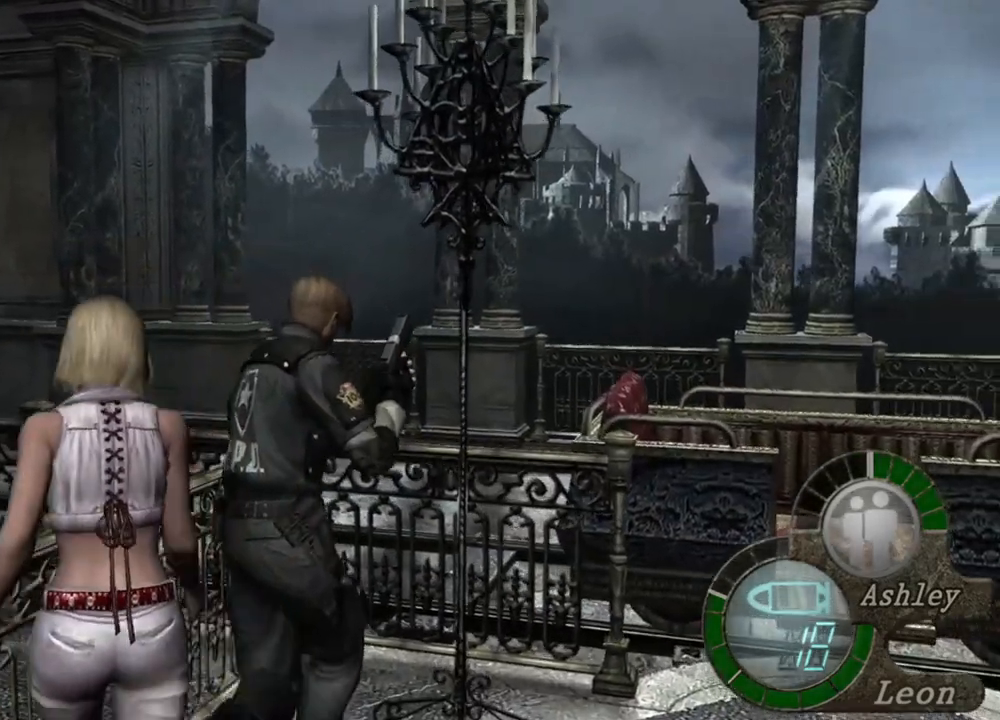
{"keys": ["shift", "w"], "mouse": [], "events": [[100, "e", "up"], [134, "e", "down"], [334, "e", "up"], [367, "e", "down"], [467, "e", "up"]]}
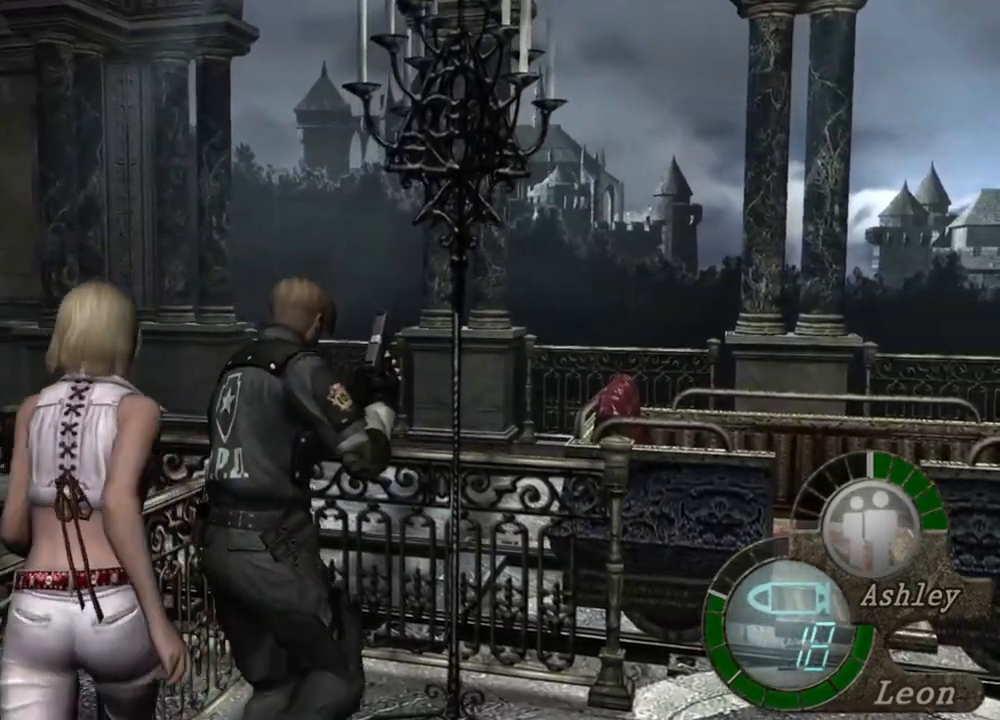
{"keys": ["e", "shift", "w"], "mouse": [], "events": [[67, "e", "down"], [100, "e", "up"], [167, "e", "down"], [267, "e", "up"], [300, "e", "down"], [400, "e", "up"], [434, "e", "down"]]}
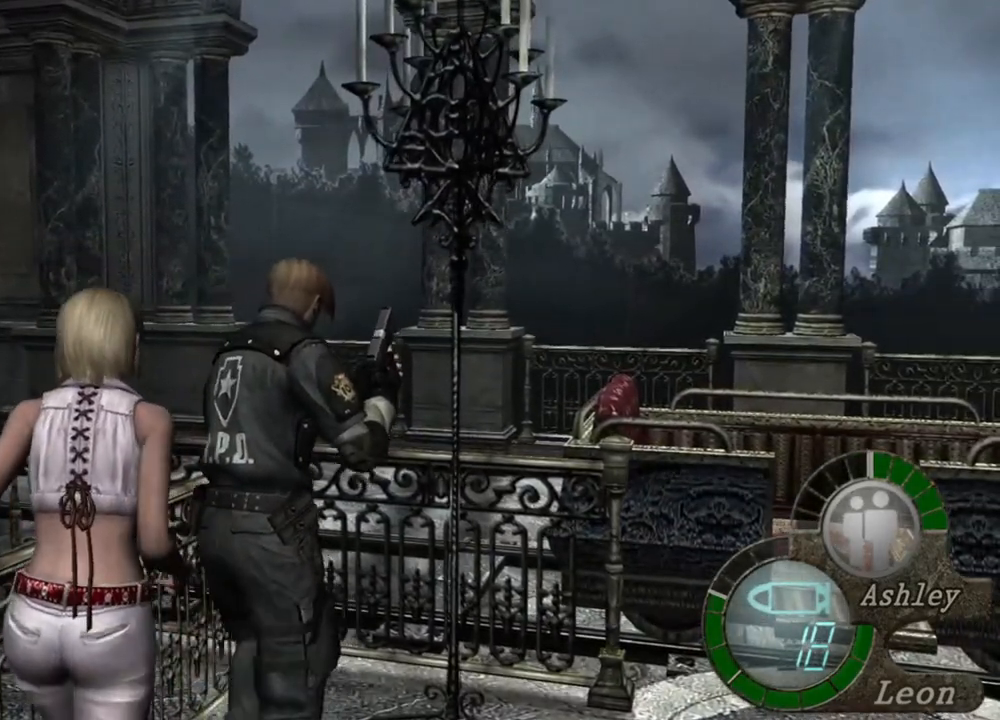
{"keys": ["e", "shift", "w"], "mouse": [], "events": [[34, "e", "up"], [100, "e", "down"], [300, "e", "up"], [367, "e", "down"], [400, "e", "up"], [467, "e", "down"]]}
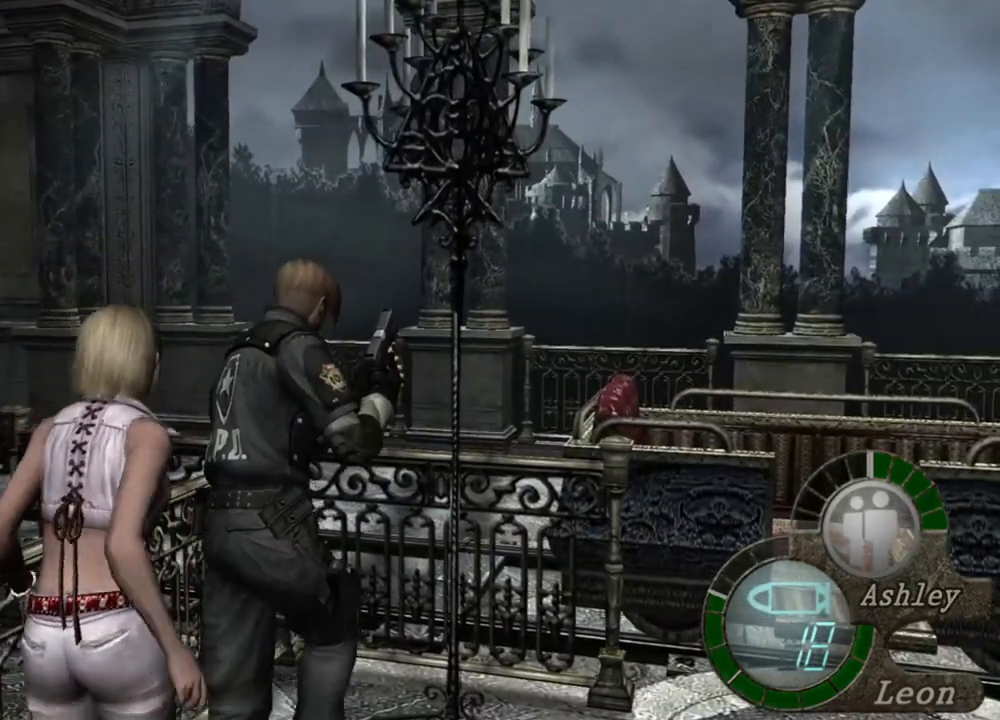
{"keys": [], "mouse": [], "events": [[34, "e", "up"], [200, "shift", "up"], [234, "w", "up"]]}
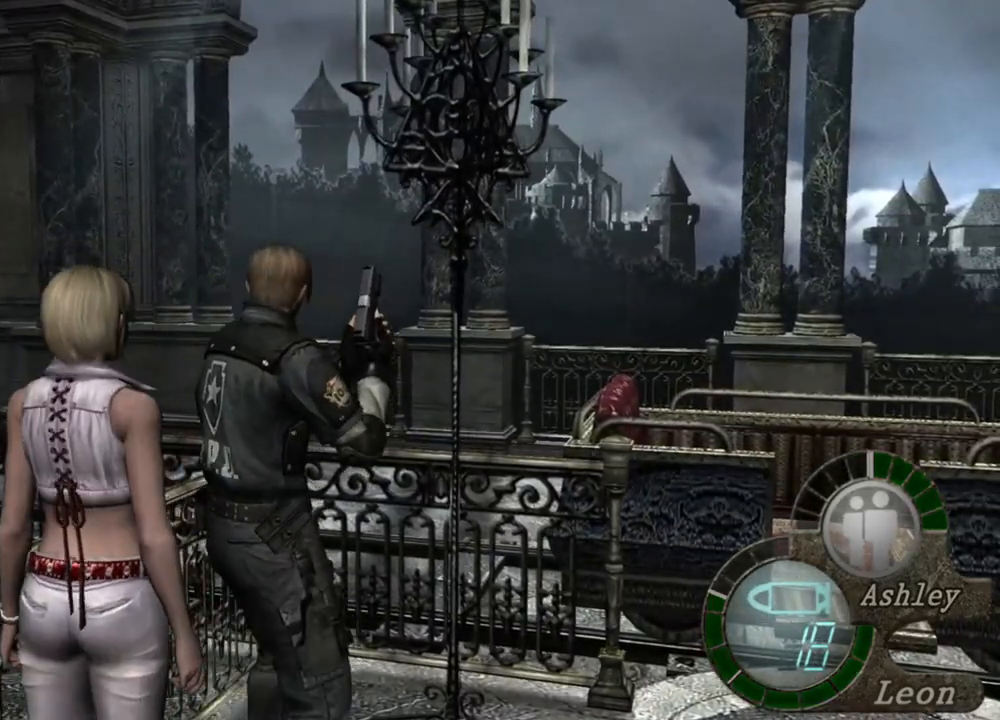
{"keys": [], "mouse": [], "events": []}
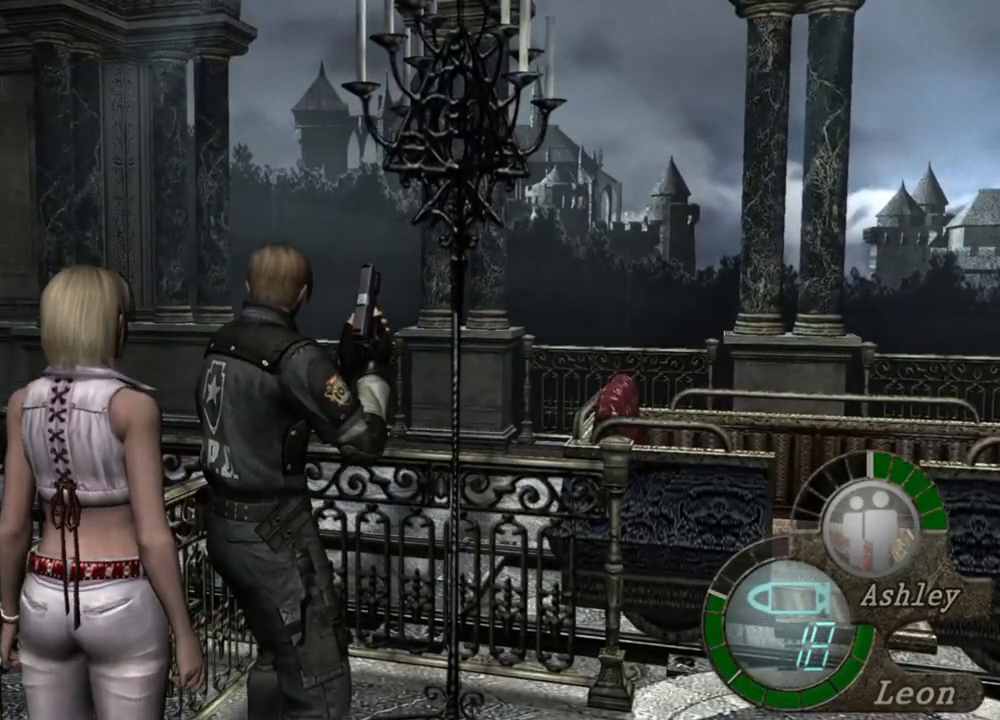
{"keys": [], "mouse": [], "events": []}
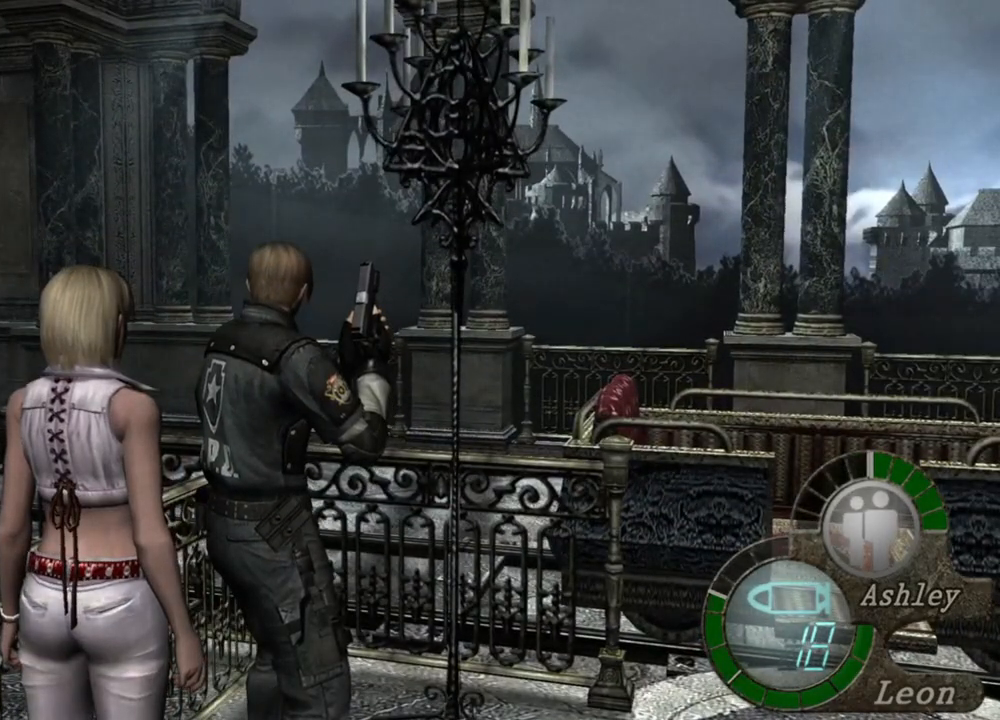
{"keys": [], "mouse": [], "events": []}
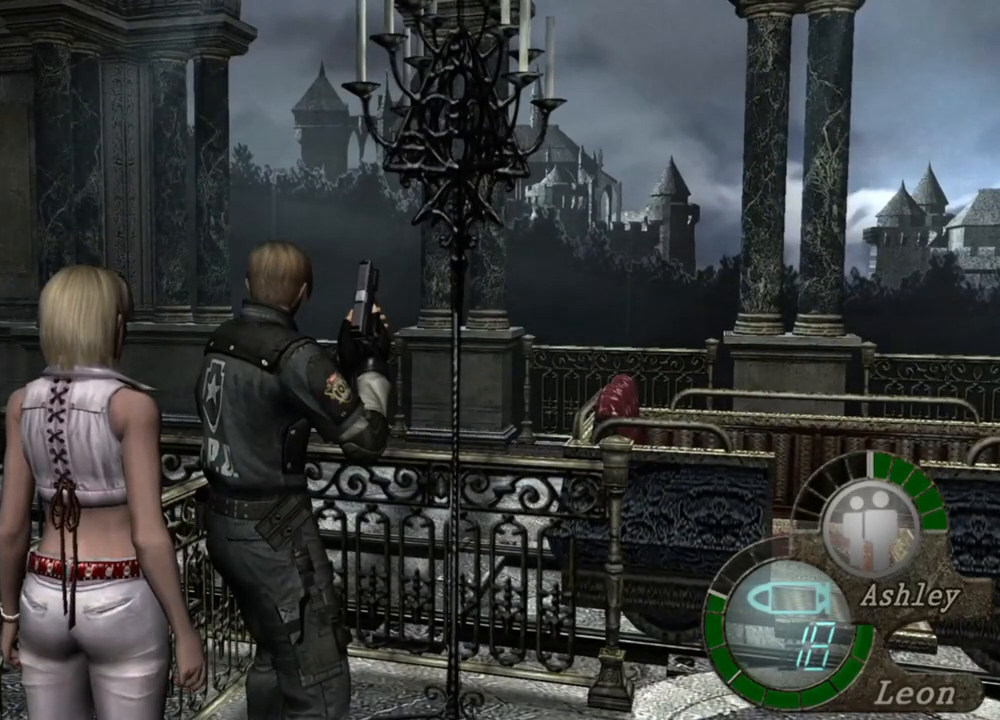
{"keys": [], "mouse": [], "events": []}
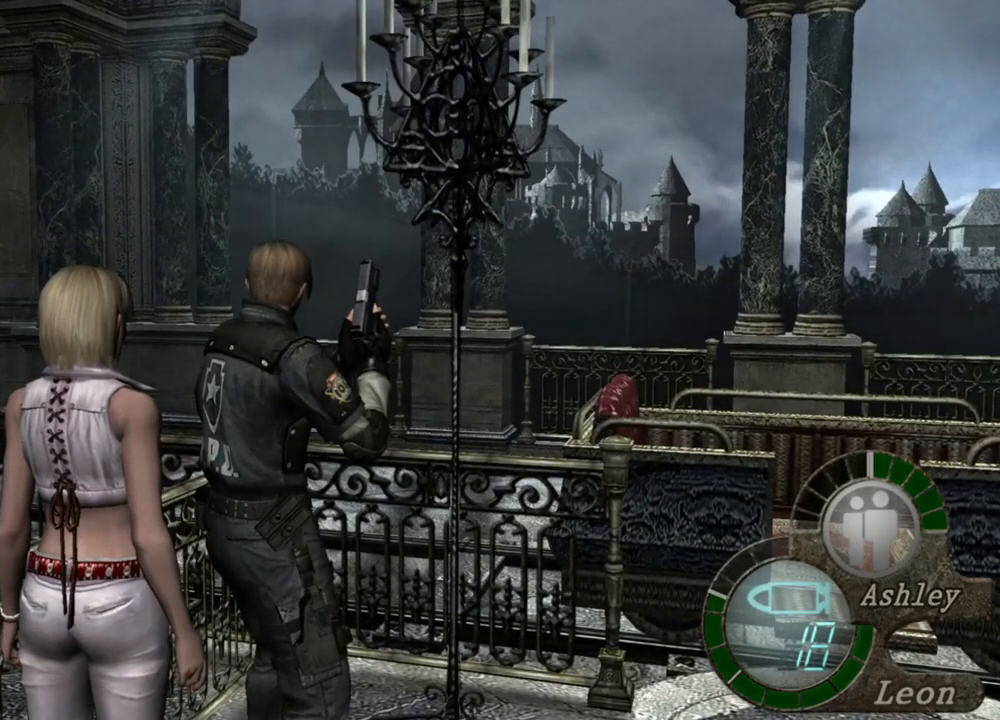
{"keys": [], "mouse": [], "events": []}
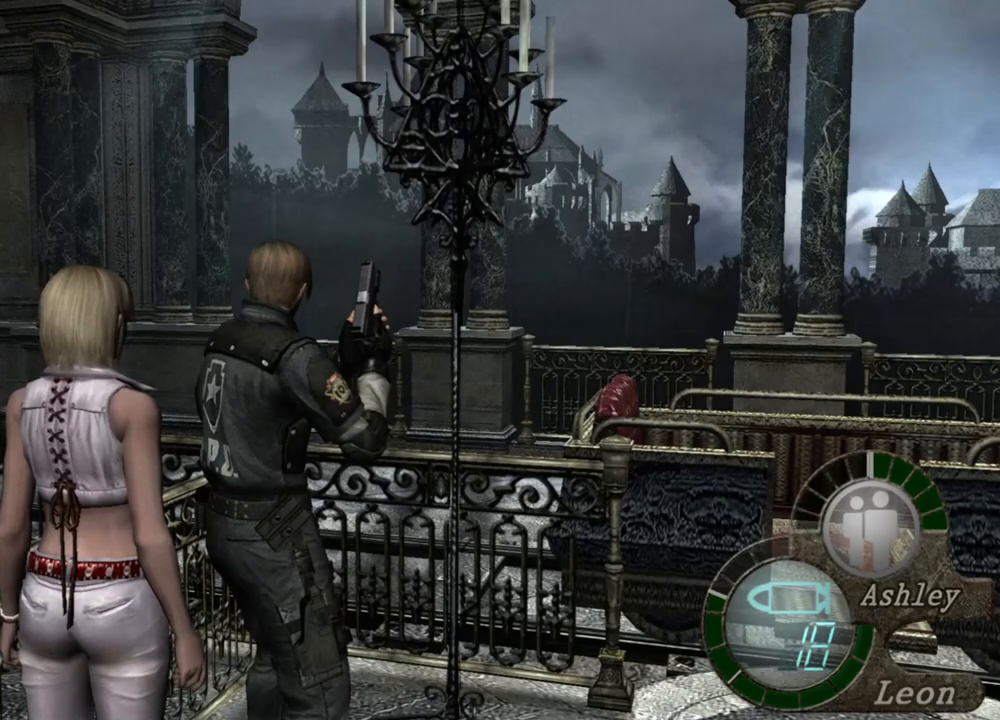
{"keys": [], "mouse": [], "events": []}
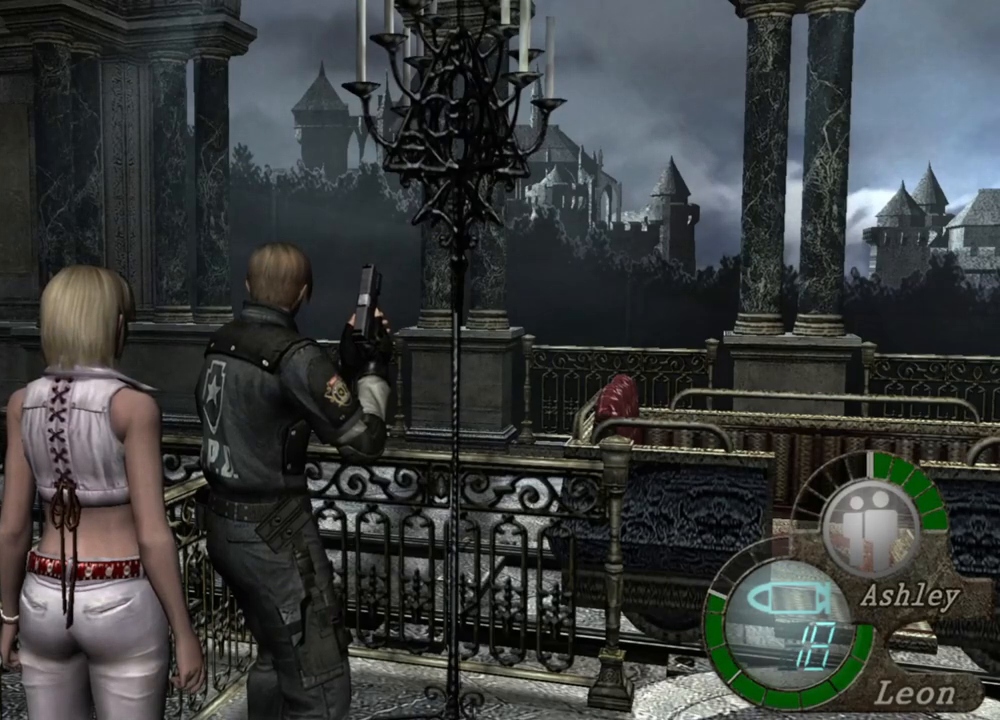
{"keys": [], "mouse": [], "events": []}
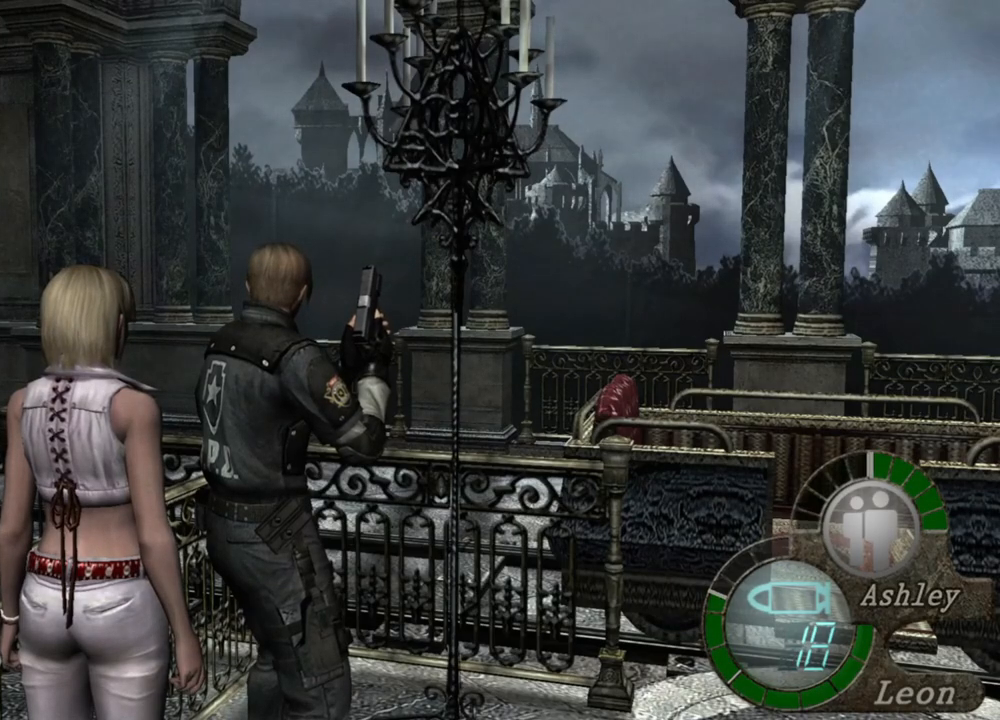
{"keys": ["d"], "mouse": [], "events": [[300, "d", "down"], [400, "d", "up"], [467, "d", "down"]]}
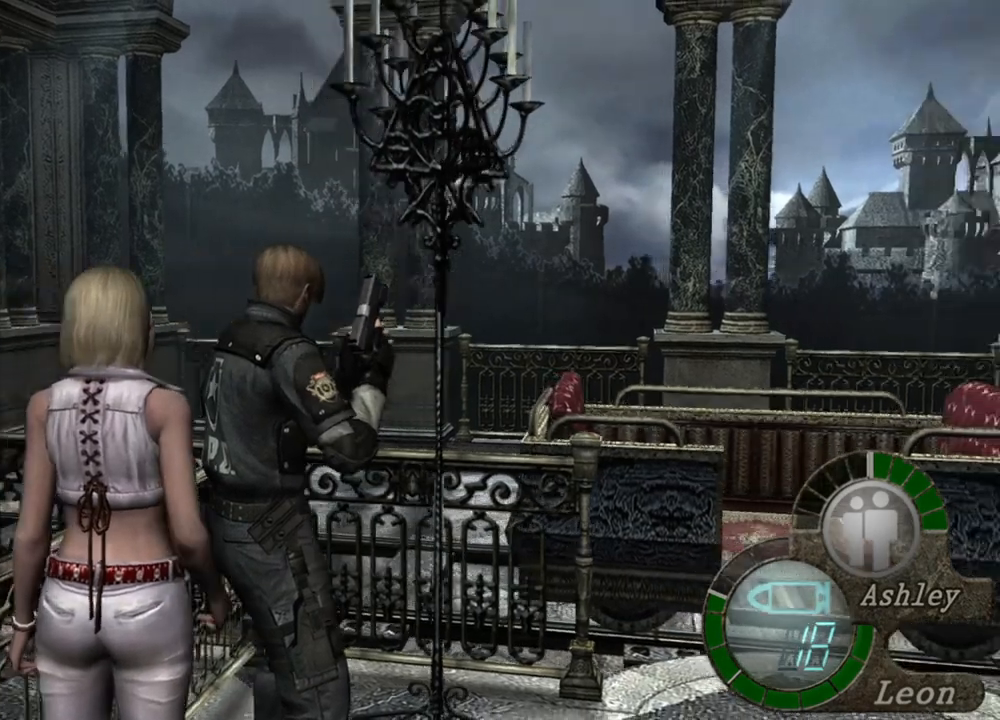
{"keys": ["shift", "w"], "mouse": [], "events": [[67, "d", "up"], [100, "d", "down"], [134, "d", "up"], [134, "w", "down"], [200, "shift", "down"], [234, "e", "down"], [400, "e", "up"], [434, "e", "down"], [500, "e", "up"]]}
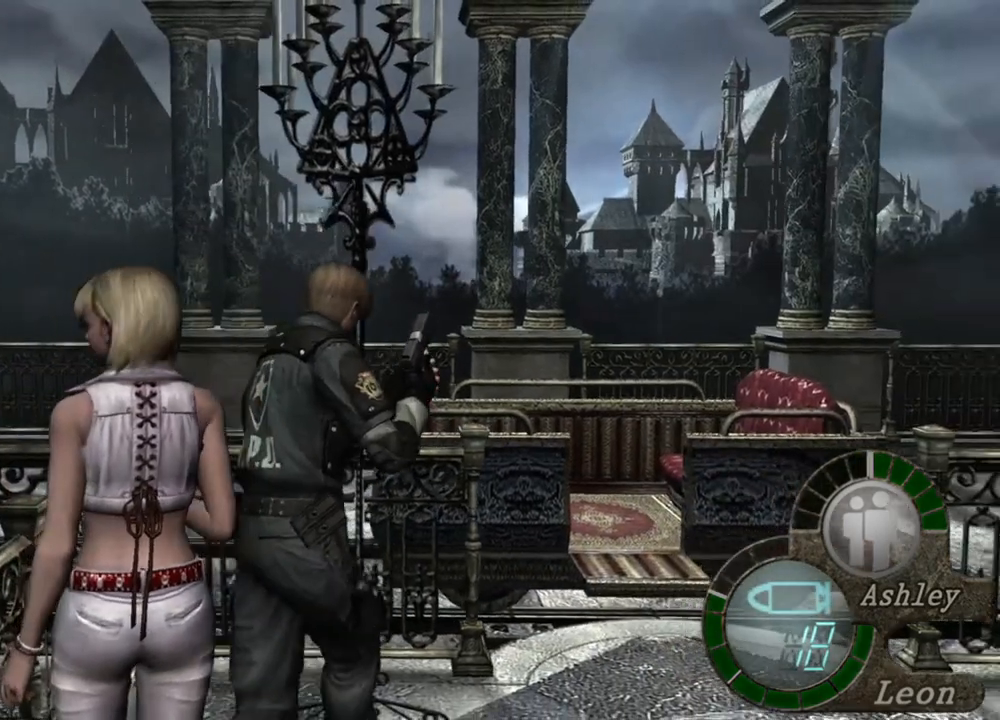
{"keys": ["shift", "w"], "mouse": [], "events": [[67, "e", "down"], [134, "e", "up"], [167, "e", "down"], [267, "e", "up"], [300, "e", "down"], [467, "e", "up"]]}
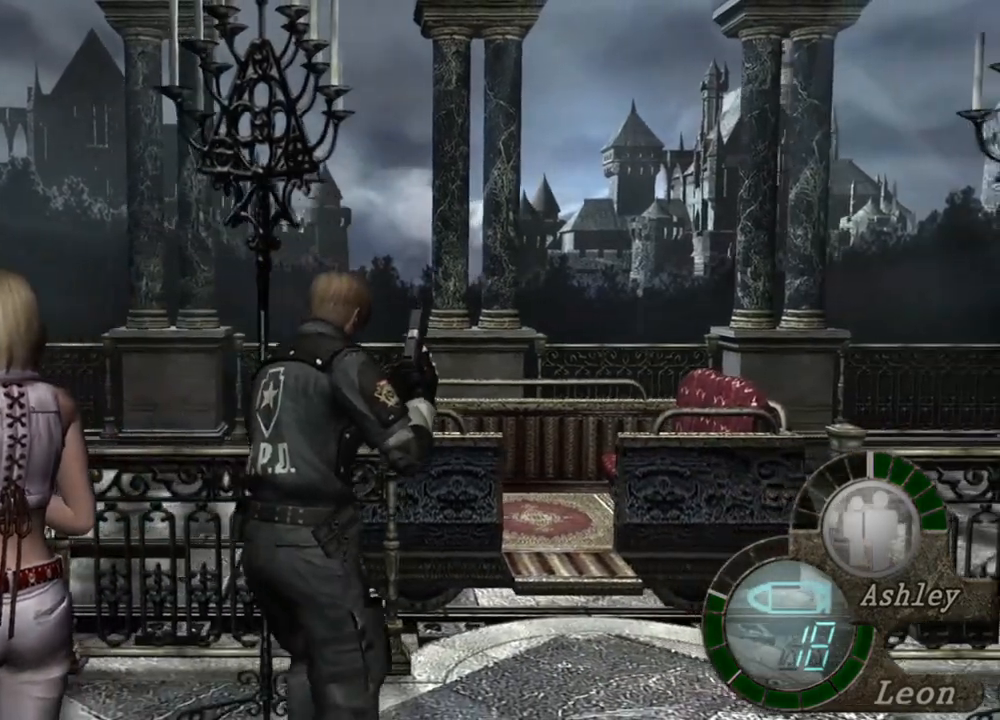
{"keys": [], "mouse": [], "events": [[34, "e", "down"], [134, "e", "up"], [167, "e", "down"], [267, "e", "up"], [367, "shift", "up"], [367, "w", "up"]]}
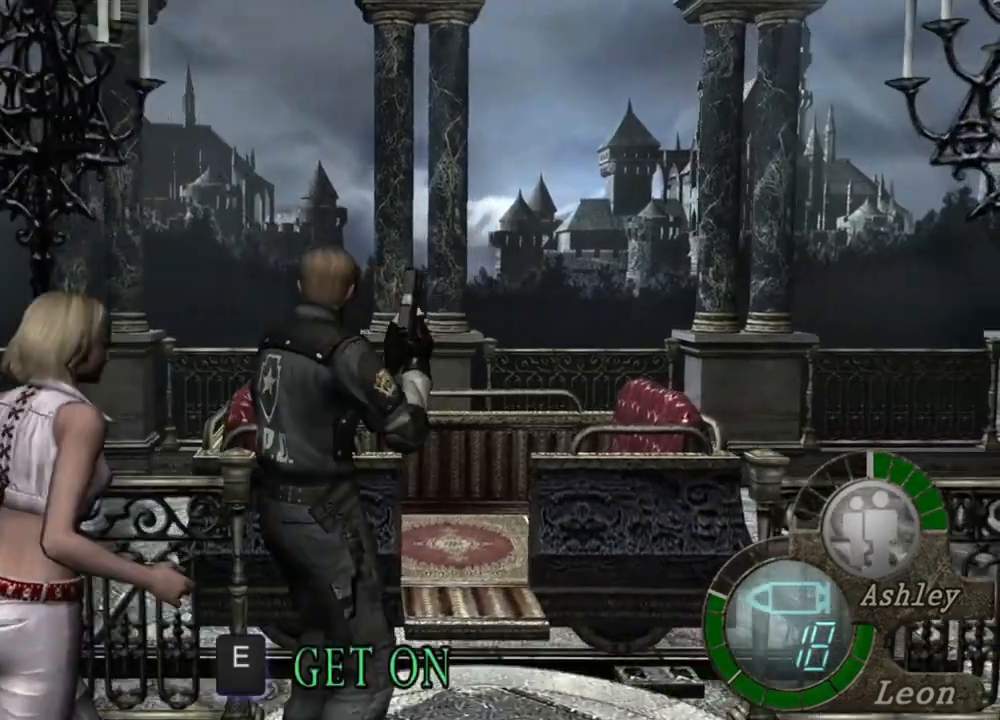
{"keys": [], "mouse": [], "events": []}
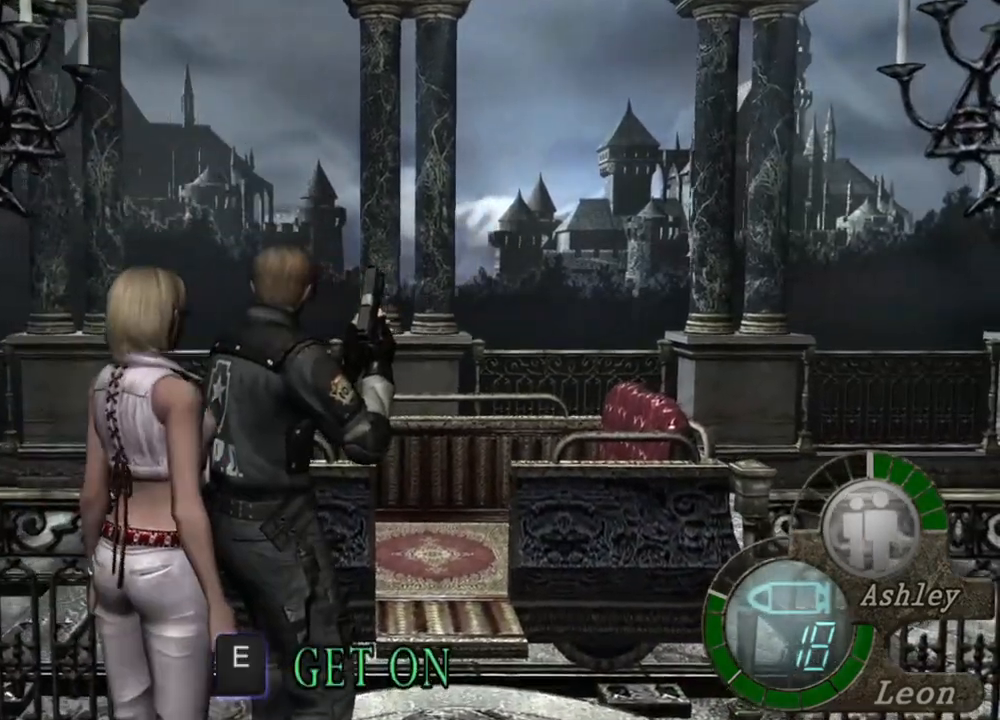
{"keys": [], "mouse": [], "events": []}
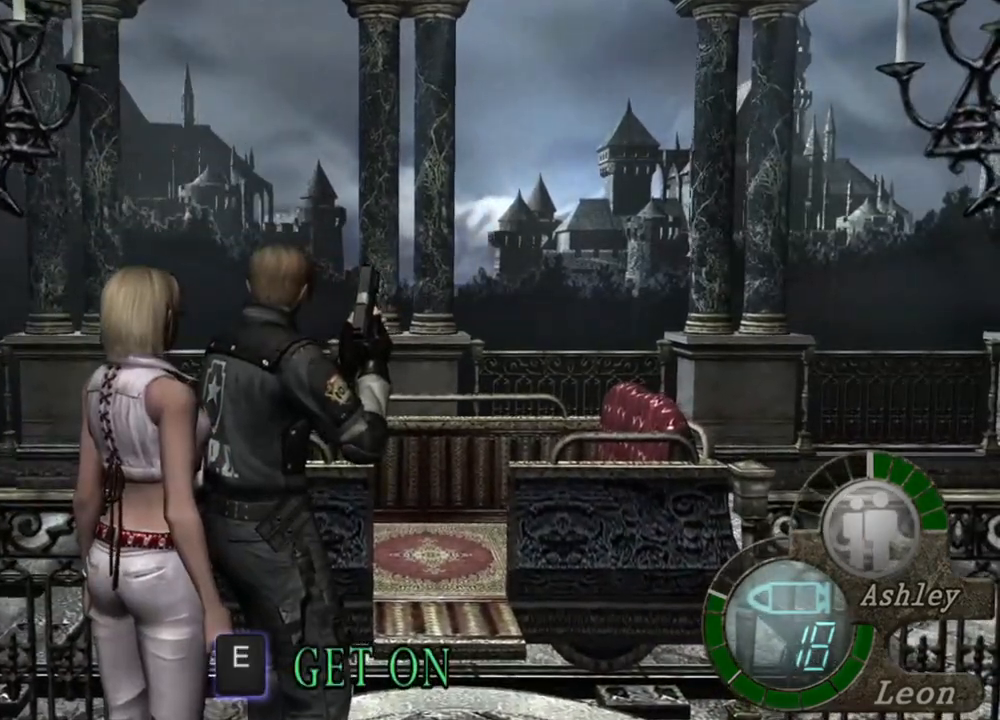
{"keys": ["e", "w"], "mouse": [], "events": [[267, "d", "down"], [400, "d", "up"], [467, "e", "down"], [467, "w", "down"]]}
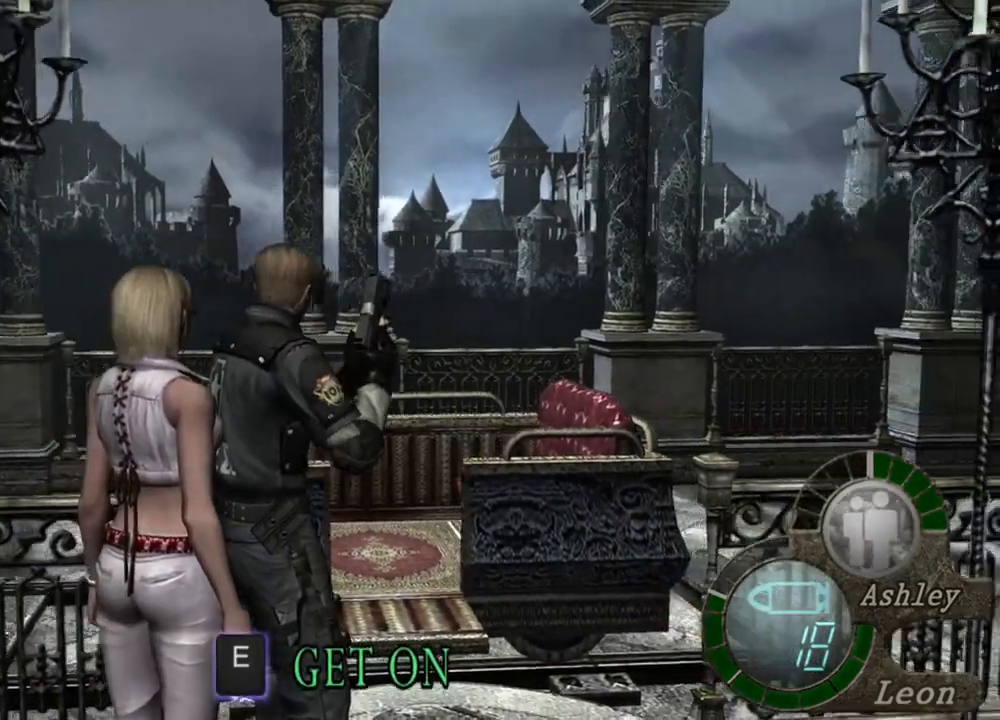
{"keys": ["e", "w"], "mouse": [], "events": [[67, "e", "up"], [100, "e", "down"], [434, "e", "up"], [467, "e", "down"]]}
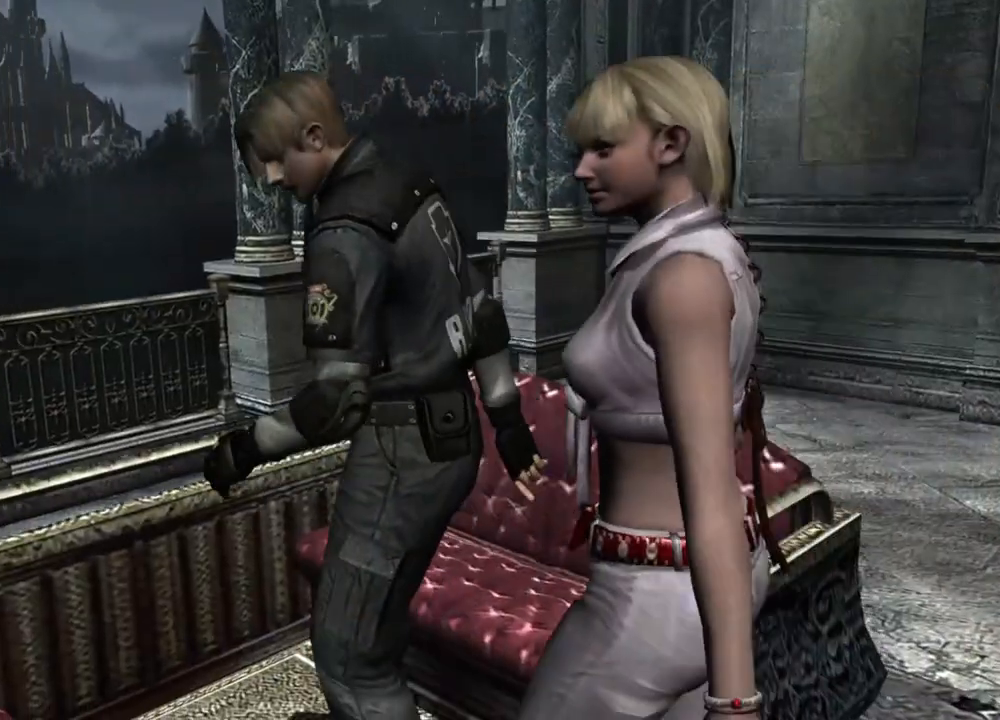
{"keys": [], "mouse": [], "events": [[67, "e", "up"], [134, "e", "down"], [234, "e", "up"], [300, "e", "down"], [400, "e", "up"], [500, "w", "up"]]}